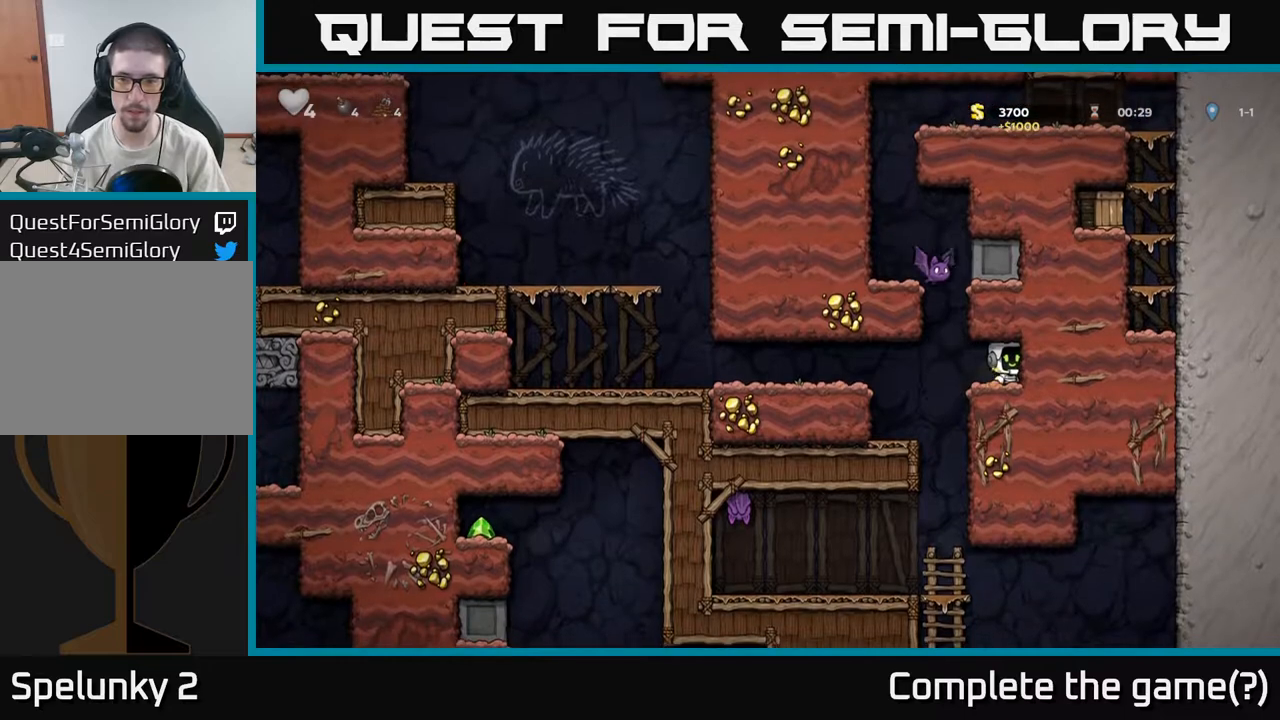
Gameplay with a controller (Xbox layout); each line is a JSON object with the inputs held at the frame after it (dt_ms = milliseconds from this image to that frame). "events" lists button and stick changes between this image and that frame as [ms after this image, input, new state], when the widget could be followed in between.
{"dt_ms": 500, "buttons": [], "left_stick": "left", "right_stick": "center", "events": [[117, "left_stick", "left"]]}
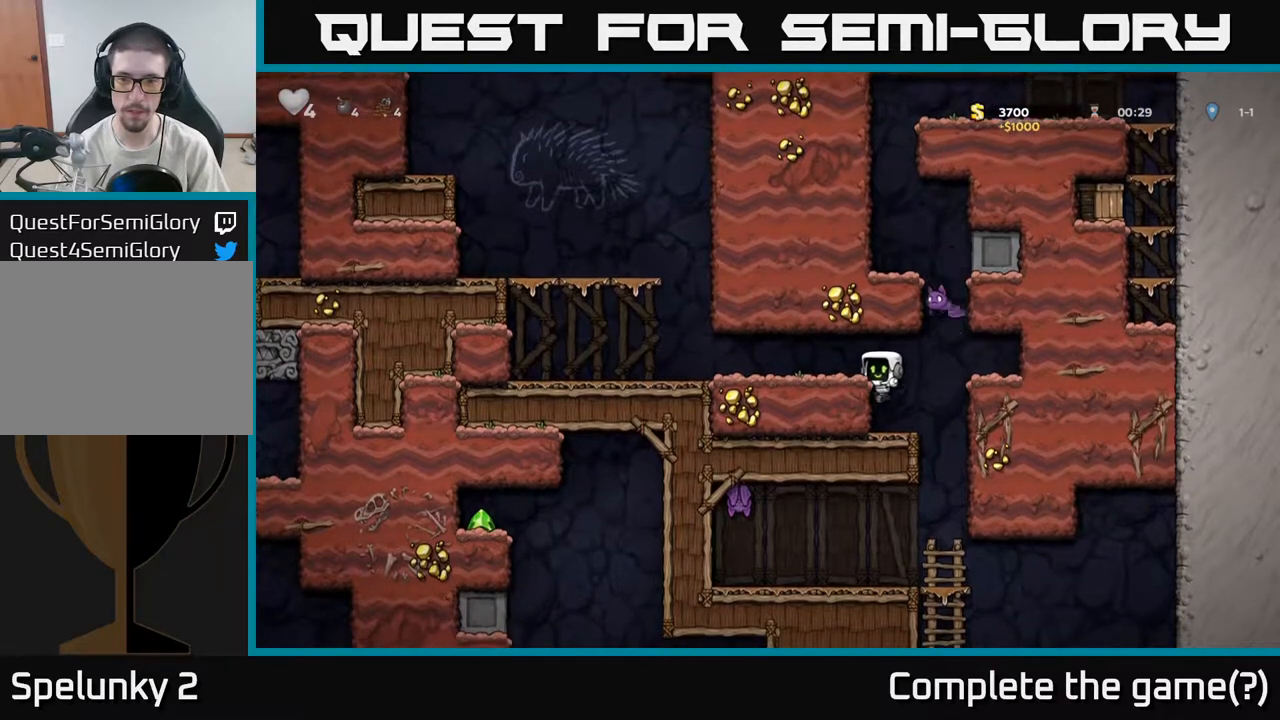
{"dt_ms": 500, "buttons": [], "left_stick": "center", "right_stick": "center", "events": [[117, "A", "down"], [250, "A", "up"], [500, "left_stick", "center"]]}
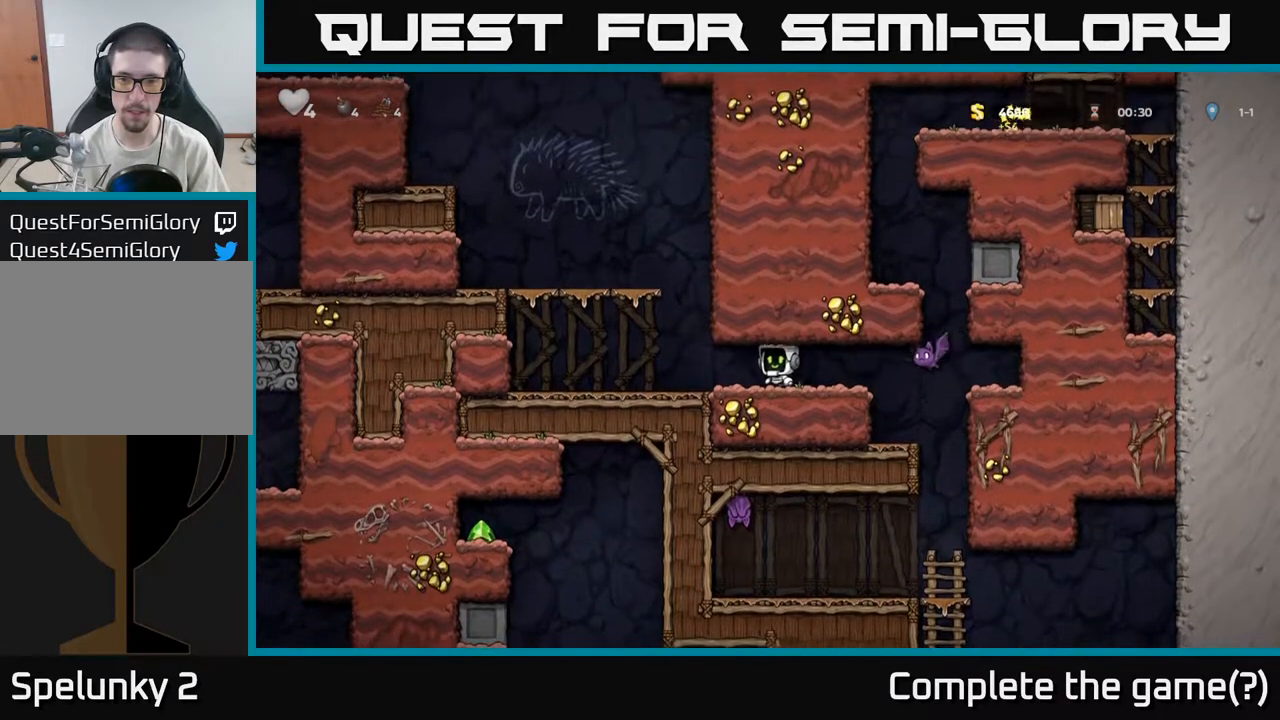
{"dt_ms": 500, "buttons": [], "left_stick": "left", "right_stick": "center"}
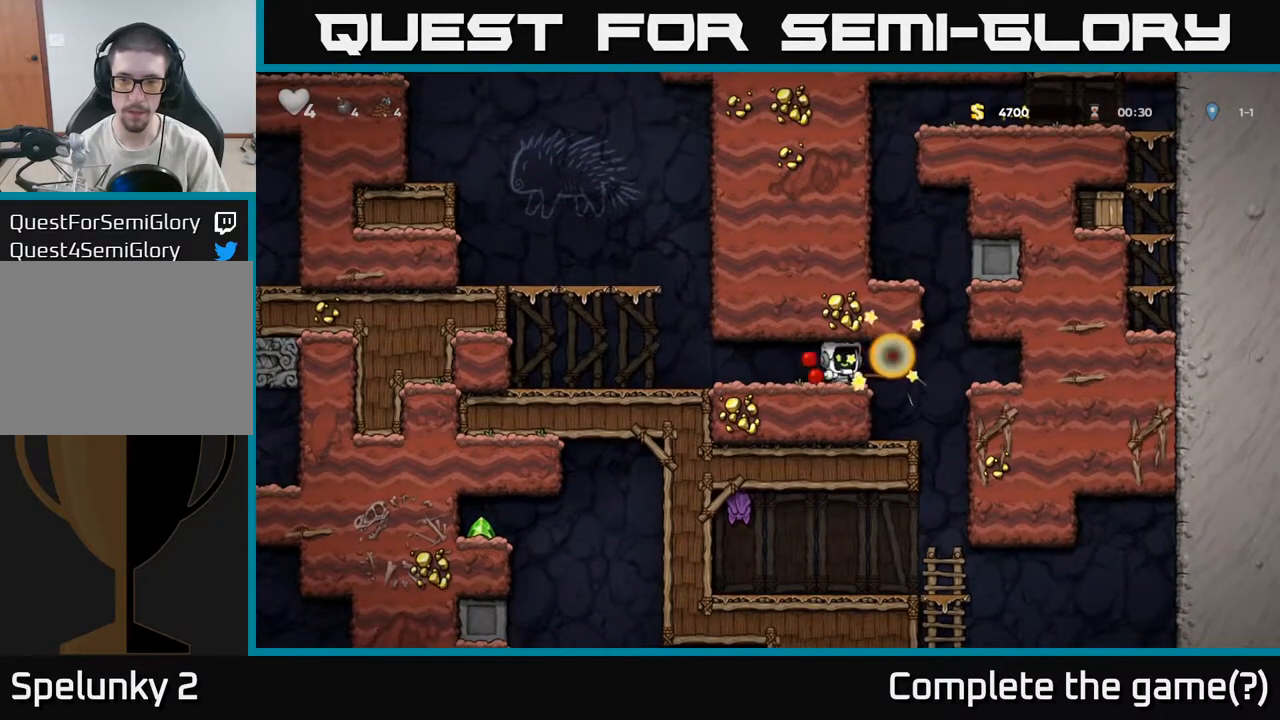
{"dt_ms": 1000, "buttons": [], "left_stick": "down-left", "right_stick": "center"}
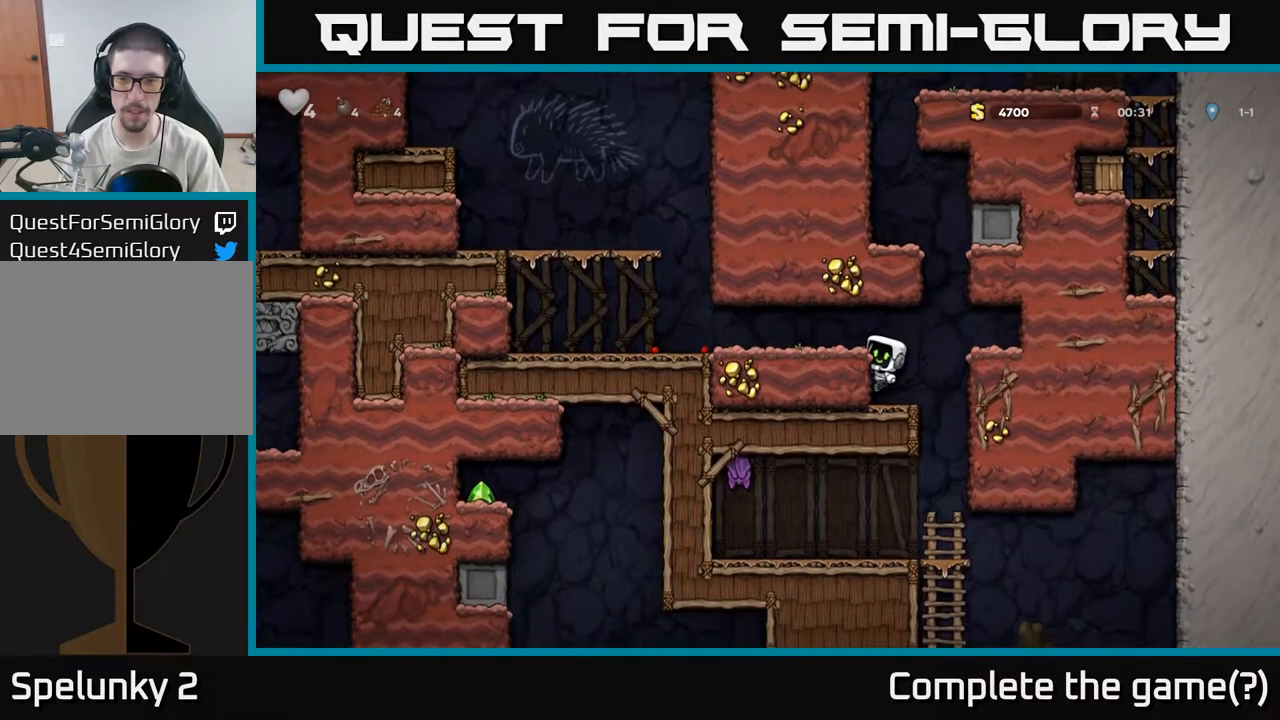
{"dt_ms": 1000, "buttons": ["A"], "left_stick": "left", "right_stick": "center"}
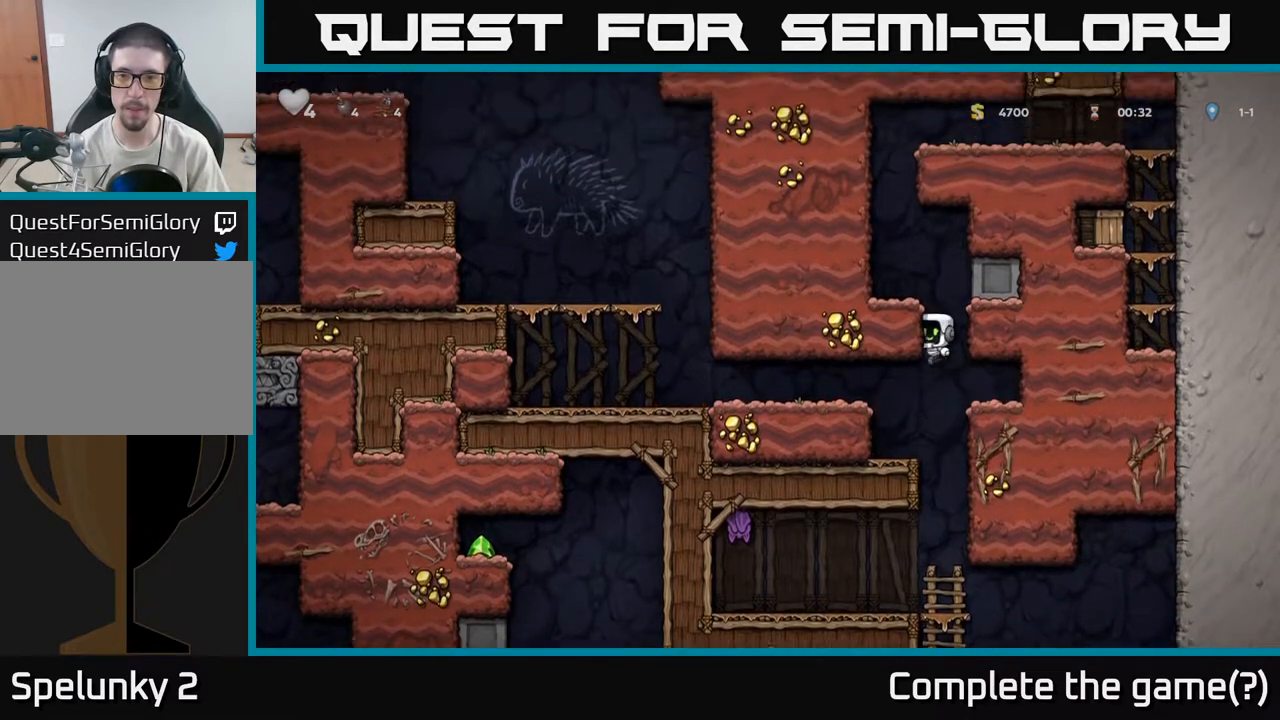
{"dt_ms": 500, "buttons": [], "left_stick": "left", "right_stick": "center", "events": [[150, "A", "up"], [333, "A", "down"], [433, "A", "up"]]}
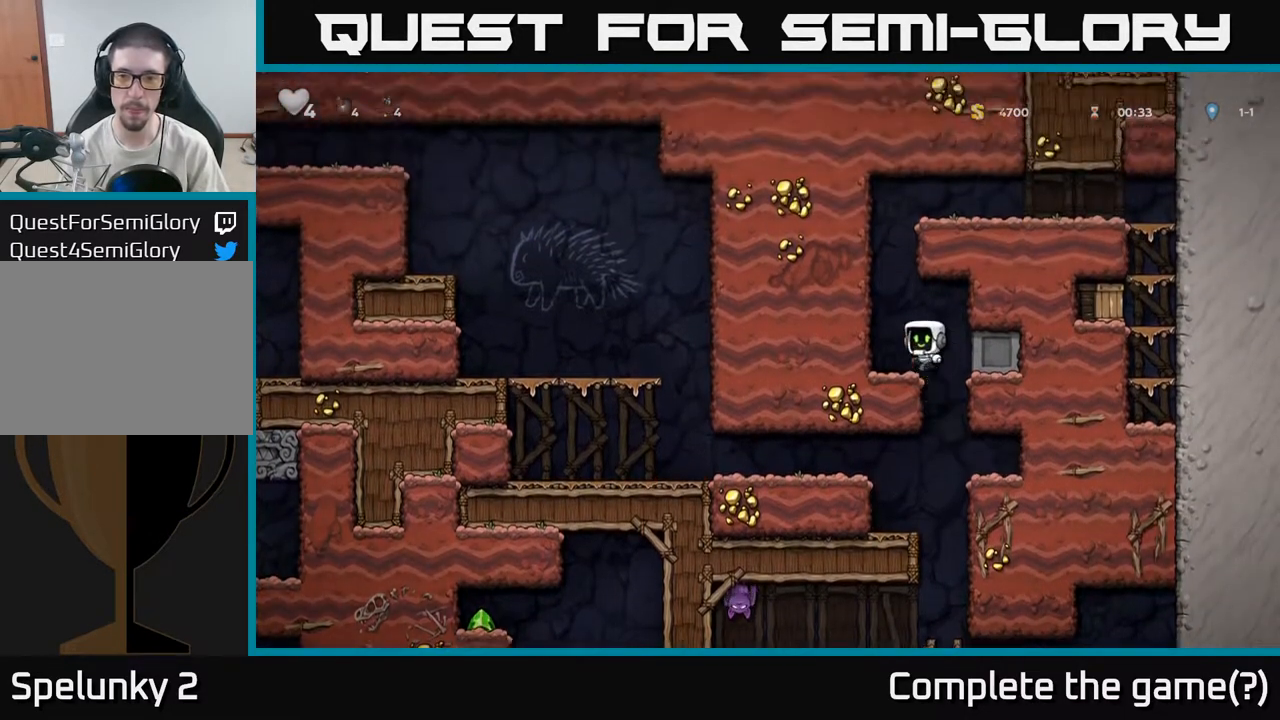
{"dt_ms": 500, "buttons": [], "left_stick": "center", "right_stick": "center", "events": [[33, "left_stick", "center"], [333, "R1", "down"], [333, "left_stick", "up"], [417, "R1", "up"], [483, "left_stick", "center"]]}
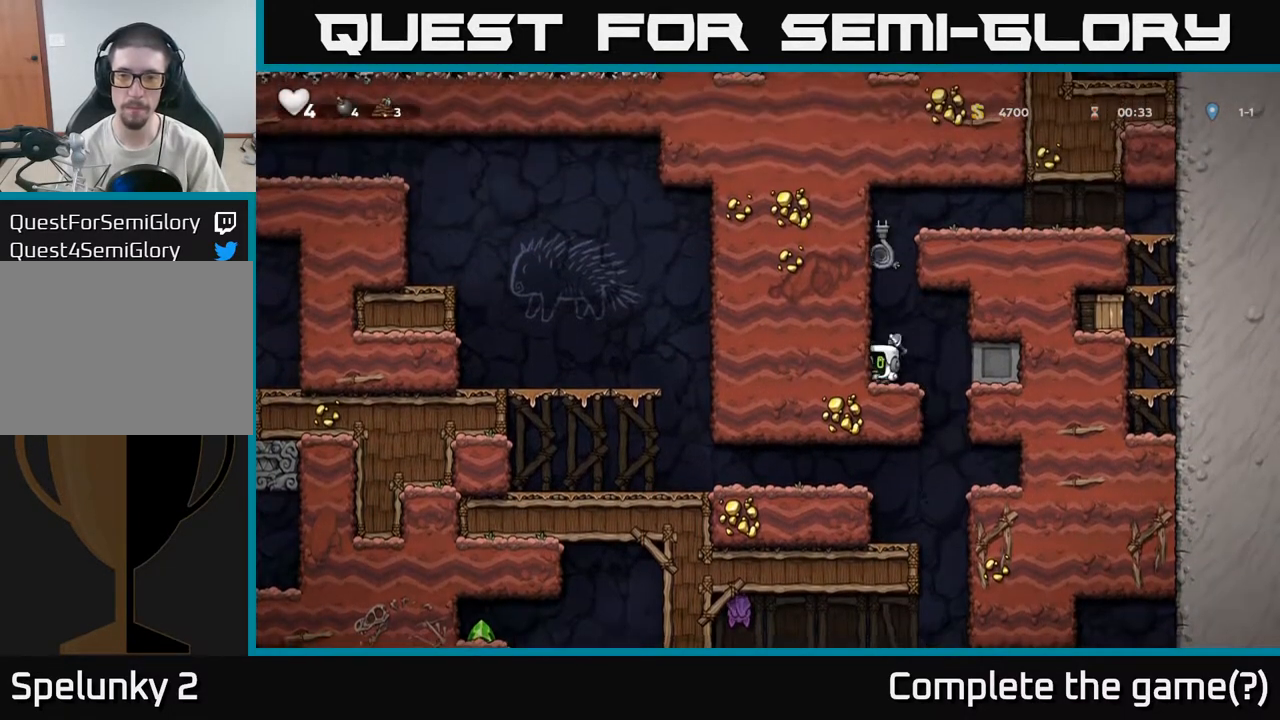
{"dt_ms": 500, "buttons": ["A"], "left_stick": "up-left", "right_stick": "center", "events": [[67, "A", "down"], [117, "left_stick", "up-left"], [267, "A", "up"], [500, "A", "down"]]}
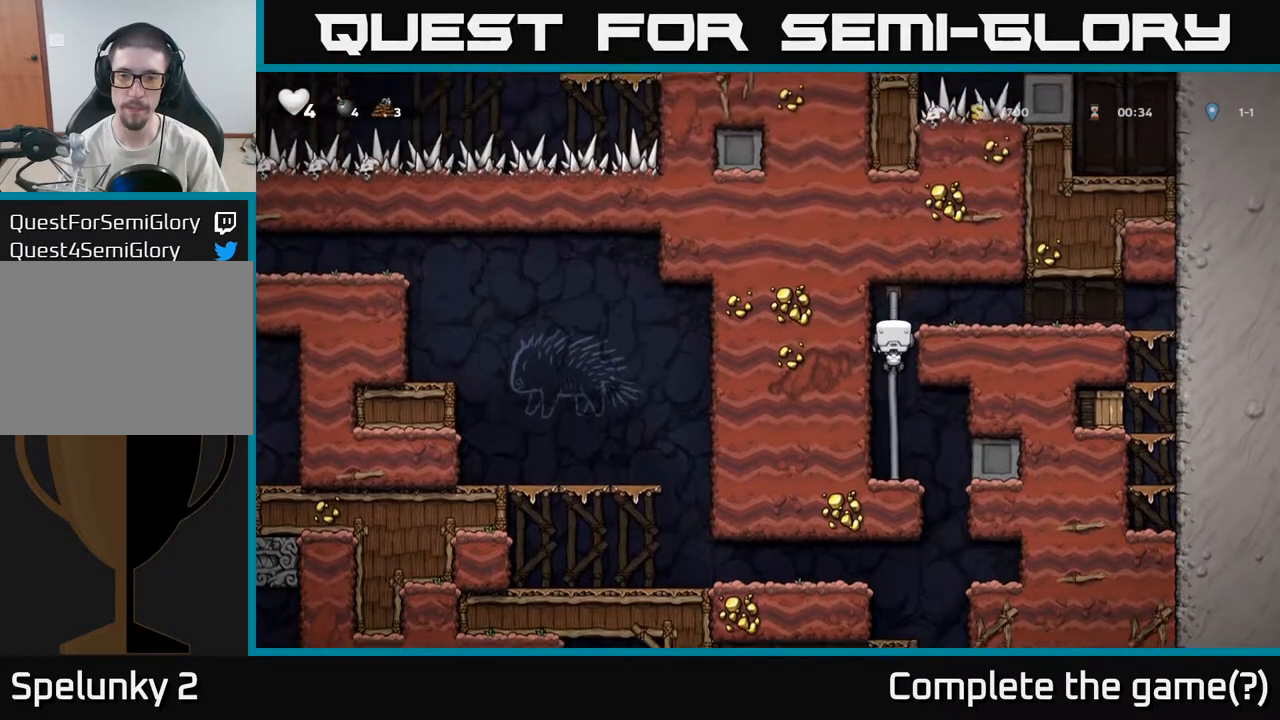
{"dt_ms": 500, "buttons": [], "left_stick": "right", "right_stick": "center", "events": [[67, "left_stick", "right"], [167, "A", "up"]]}
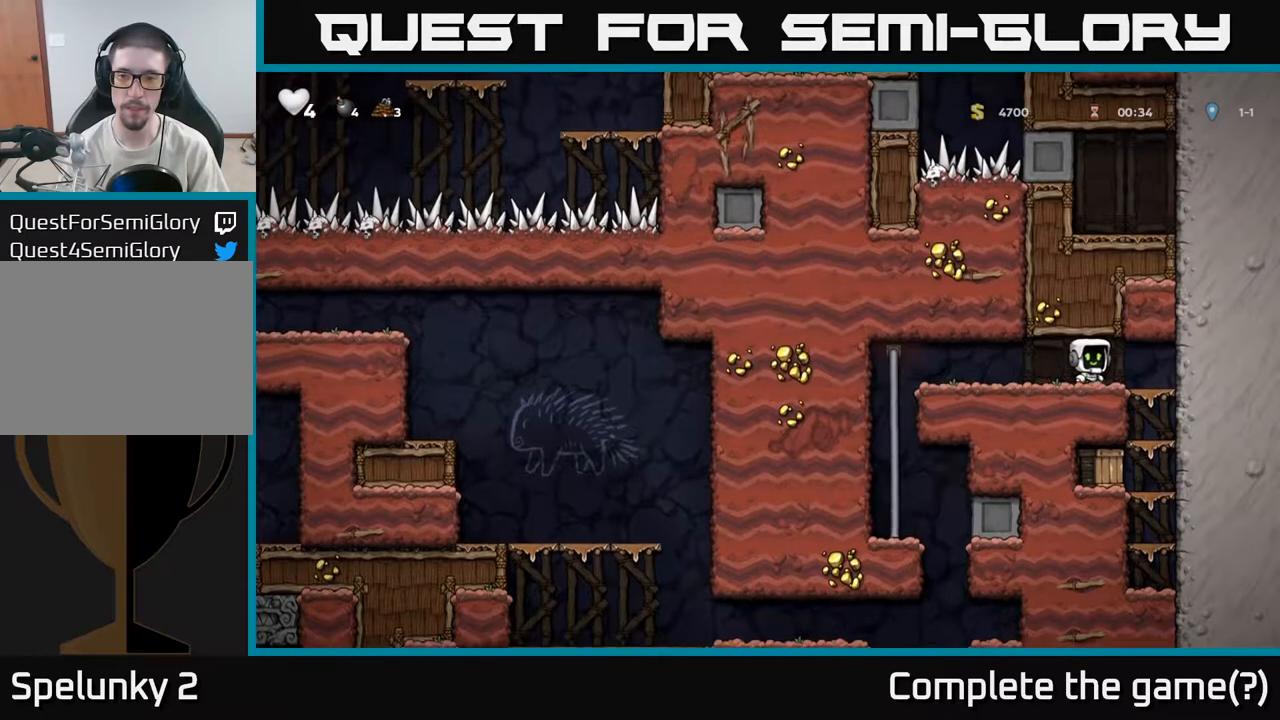
{"dt_ms": 500, "buttons": ["A"], "left_stick": "down-left", "right_stick": "center", "events": [[117, "left_stick", "down"], [183, "A", "down"], [300, "A", "up"], [350, "left_stick", "down-left"], [500, "A", "down"]]}
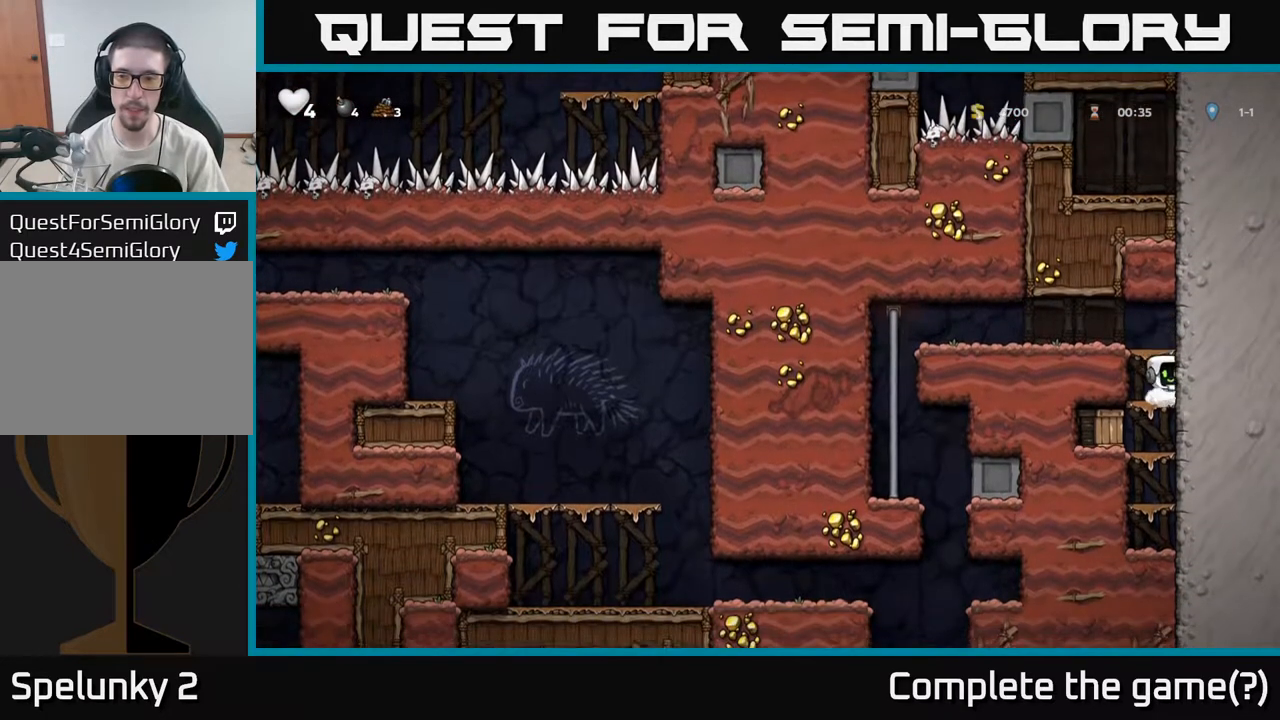
{"dt_ms": 500, "buttons": [], "left_stick": "left", "right_stick": "center", "events": [[117, "A", "up"], [117, "X", "down"], [150, "left_stick", "left"], [250, "X", "up"]]}
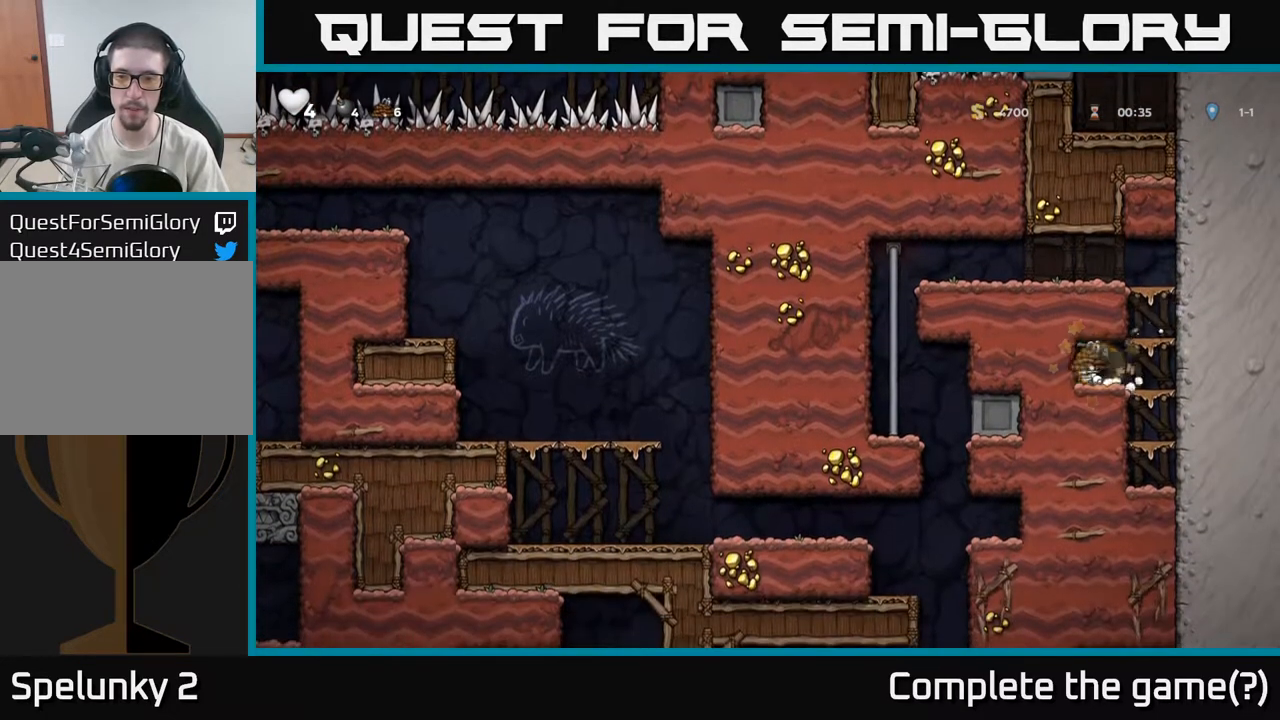
{"dt_ms": 500, "buttons": [], "left_stick": "left", "right_stick": "center"}
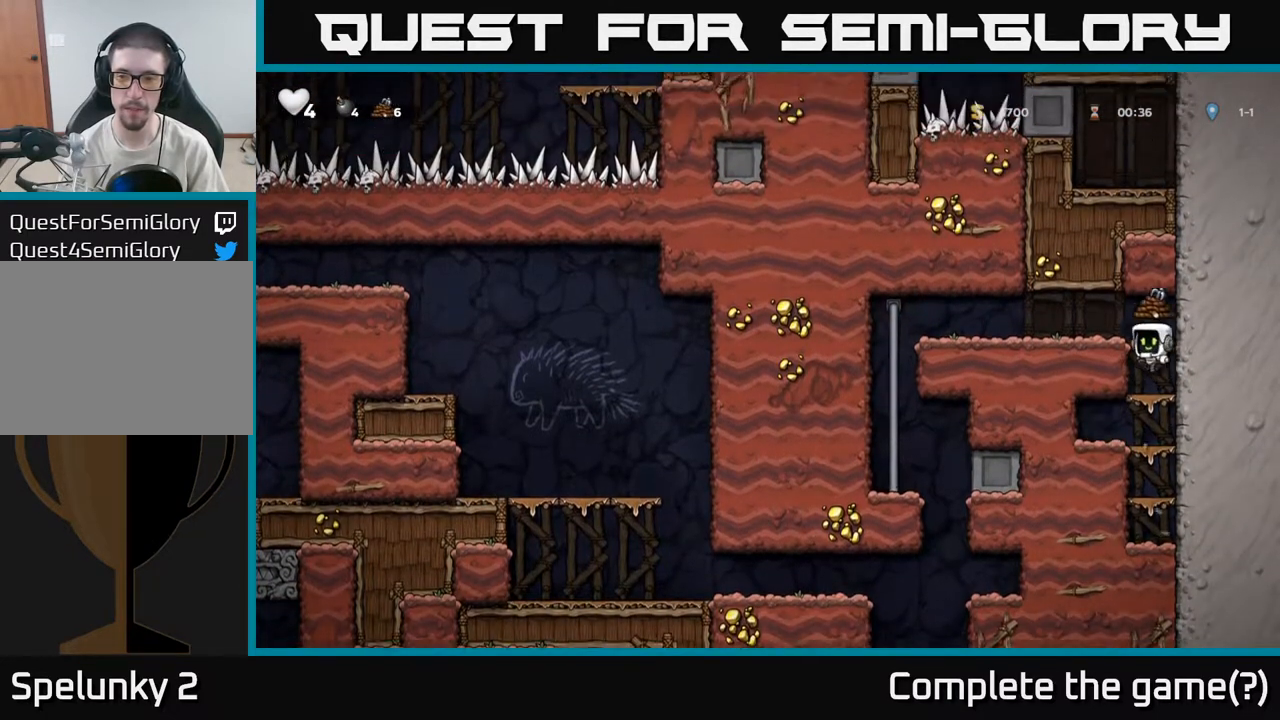
{"dt_ms": 500, "buttons": [], "left_stick": "left", "right_stick": "center", "events": [[117, "A", "down"], [250, "A", "up"]]}
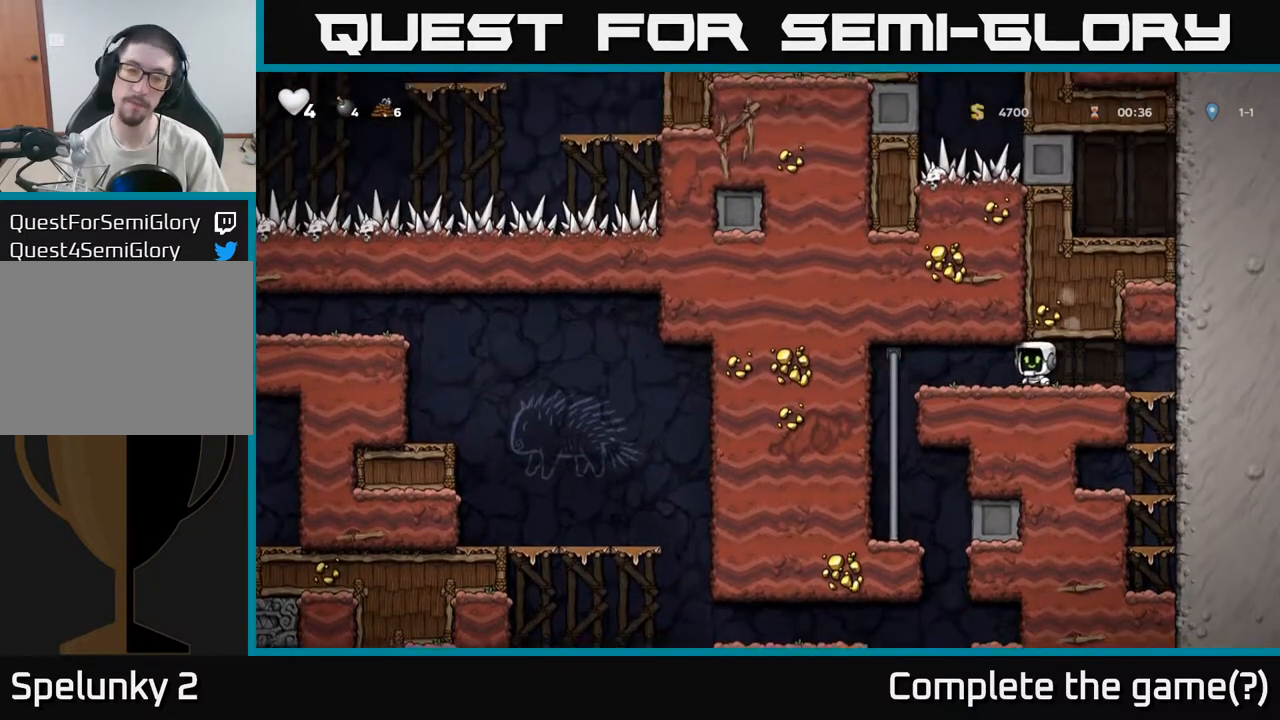
{"dt_ms": 500, "buttons": [], "left_stick": "center", "right_stick": "center", "events": [[117, "left_stick", "up-left"], [317, "left_stick", "down"], [350, "A", "down"], [467, "A", "up"], [483, "left_stick", "center"]]}
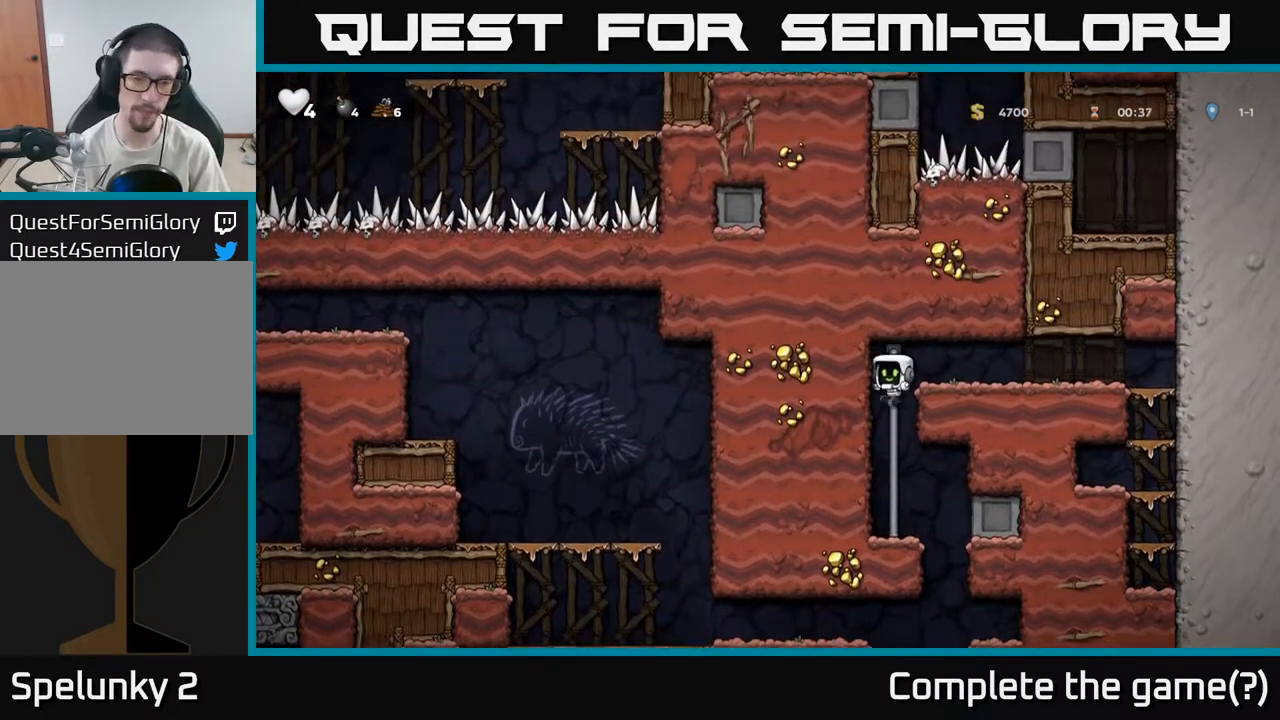
{"dt_ms": 500, "buttons": [], "left_stick": "left", "right_stick": "center", "events": [[217, "left_stick", "right"], [417, "left_stick", "left"]]}
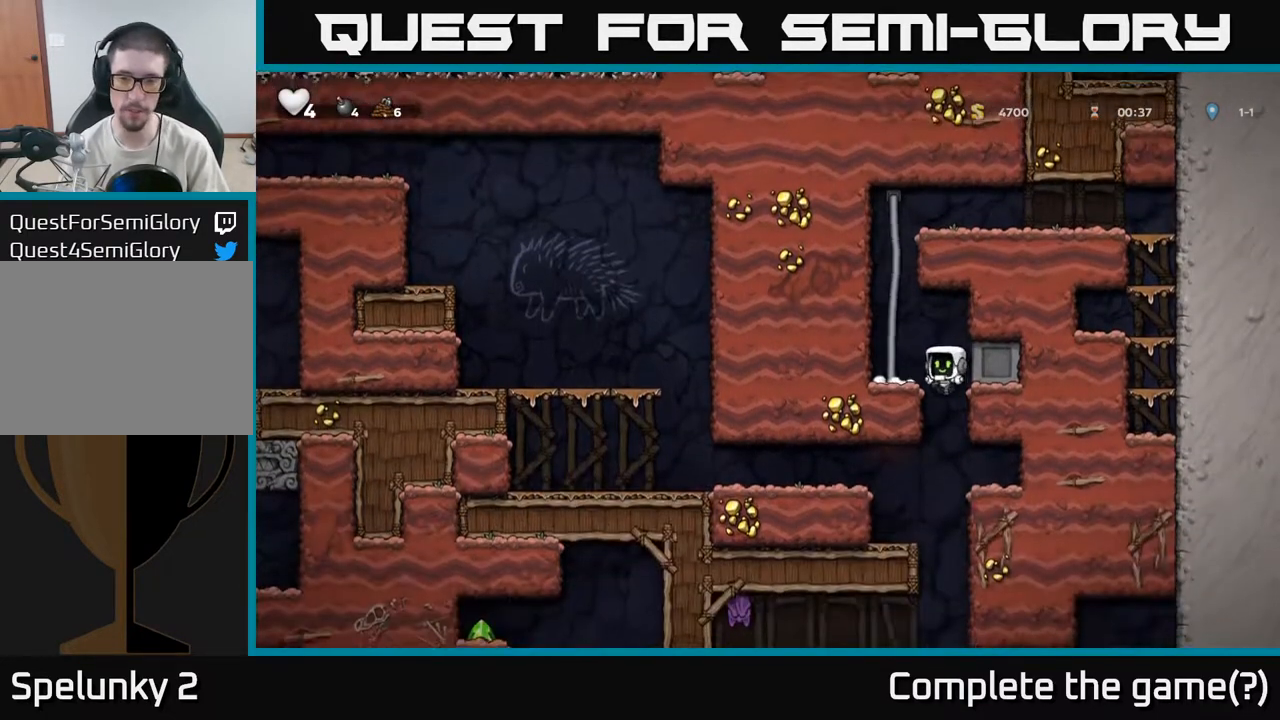
{"dt_ms": 500, "buttons": [], "left_stick": "center", "right_stick": "center", "events": [[117, "left_stick", "down"], [133, "A", "down"], [250, "A", "up"], [333, "left_stick", "left"], [500, "left_stick", "center"]]}
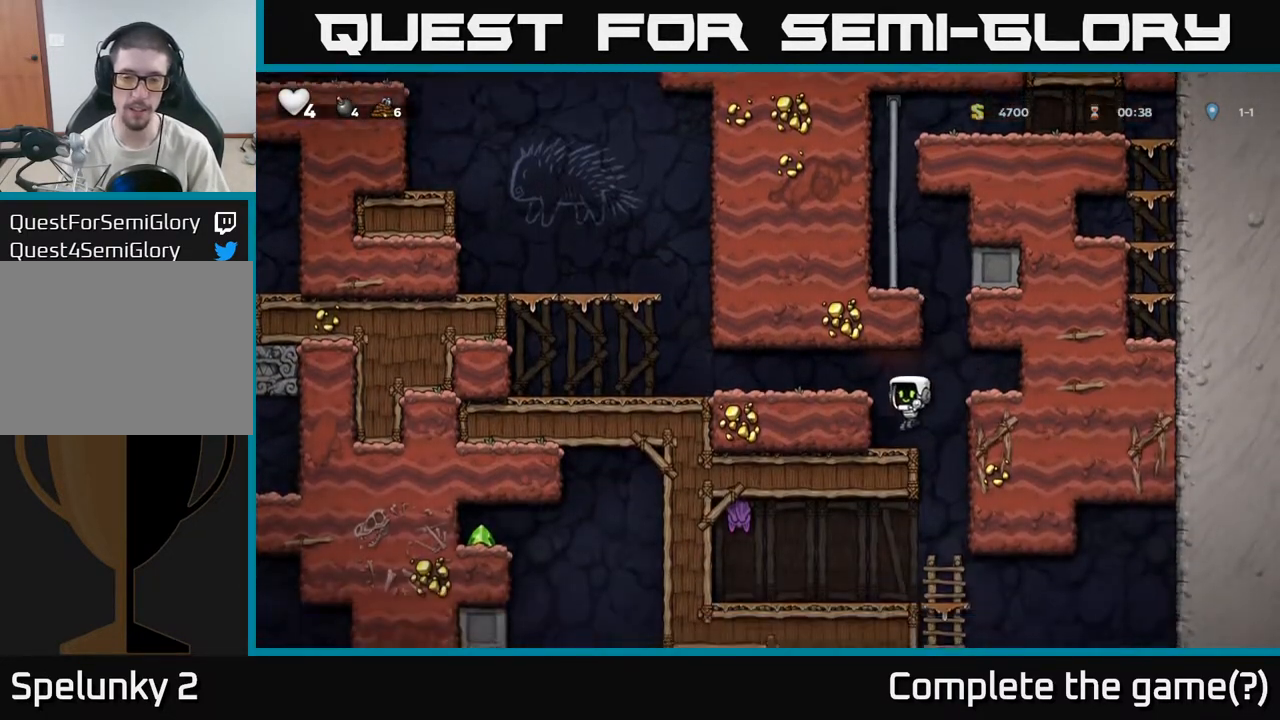
{"dt_ms": 500, "buttons": [], "left_stick": "left", "right_stick": "center", "events": [[467, "left_stick", "left"]]}
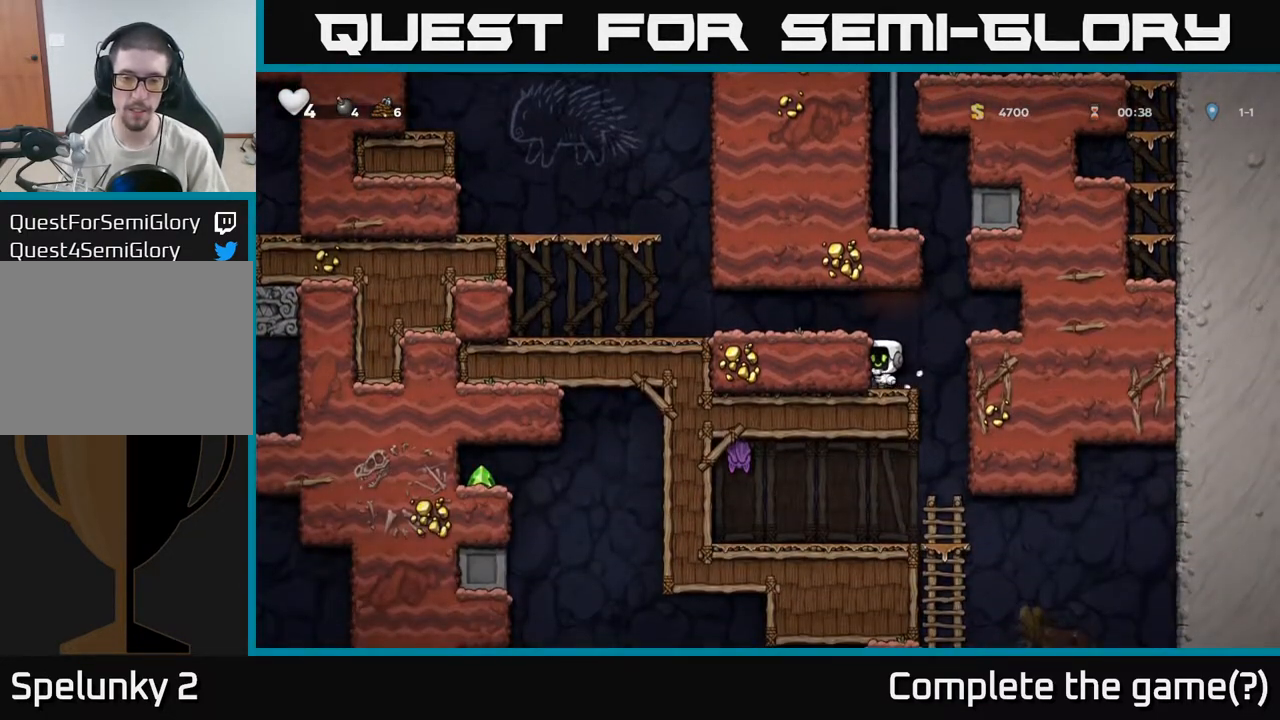
{"dt_ms": 500, "buttons": [], "left_stick": "down", "right_stick": "center", "events": [[83, "left_stick", "center"], [217, "left_stick", "left"], [317, "left_stick", "down-left"], [483, "left_stick", "down"]]}
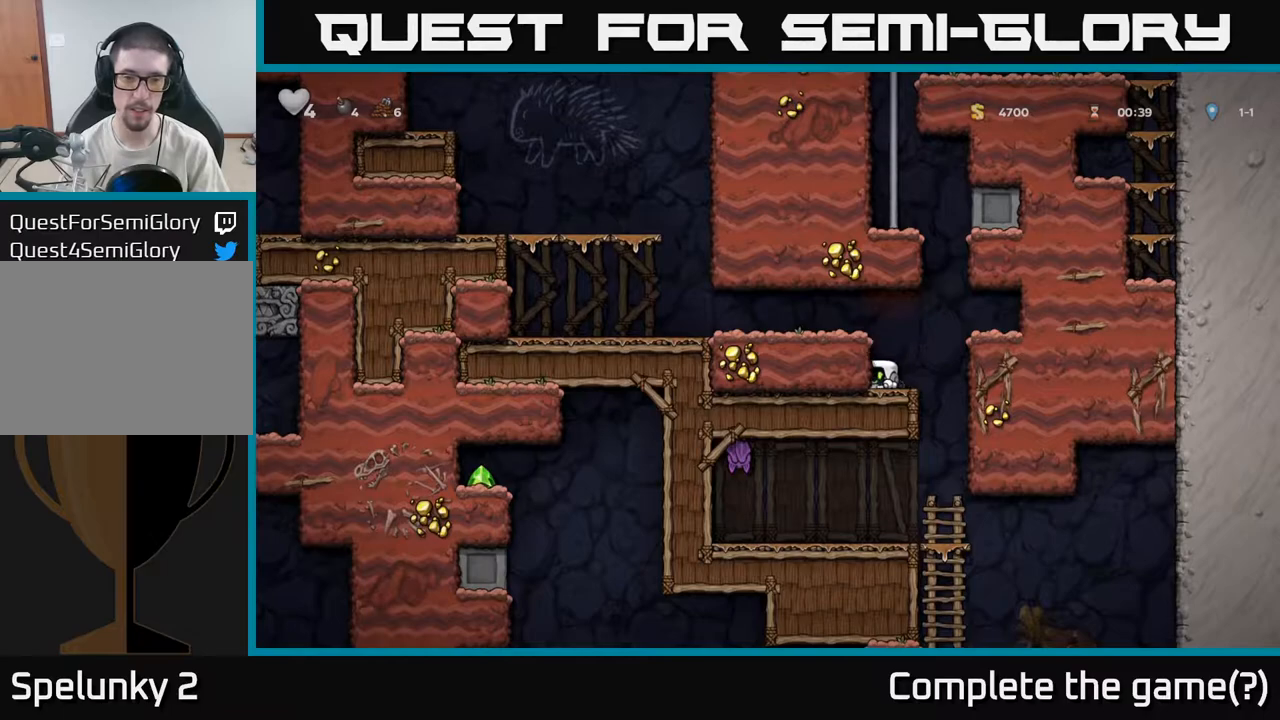
{"dt_ms": 500, "buttons": [], "left_stick": "down", "right_stick": "center", "events": []}
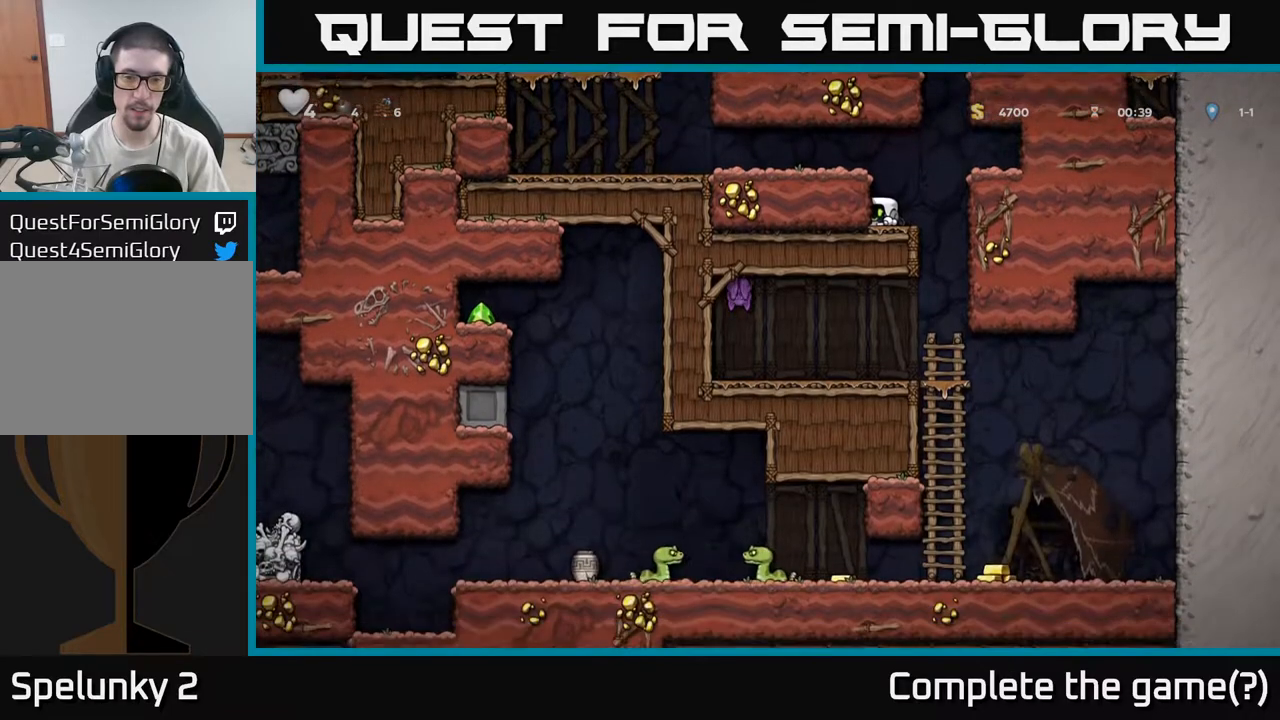
{"dt_ms": 1000, "buttons": [], "left_stick": "down-left", "right_stick": "center"}
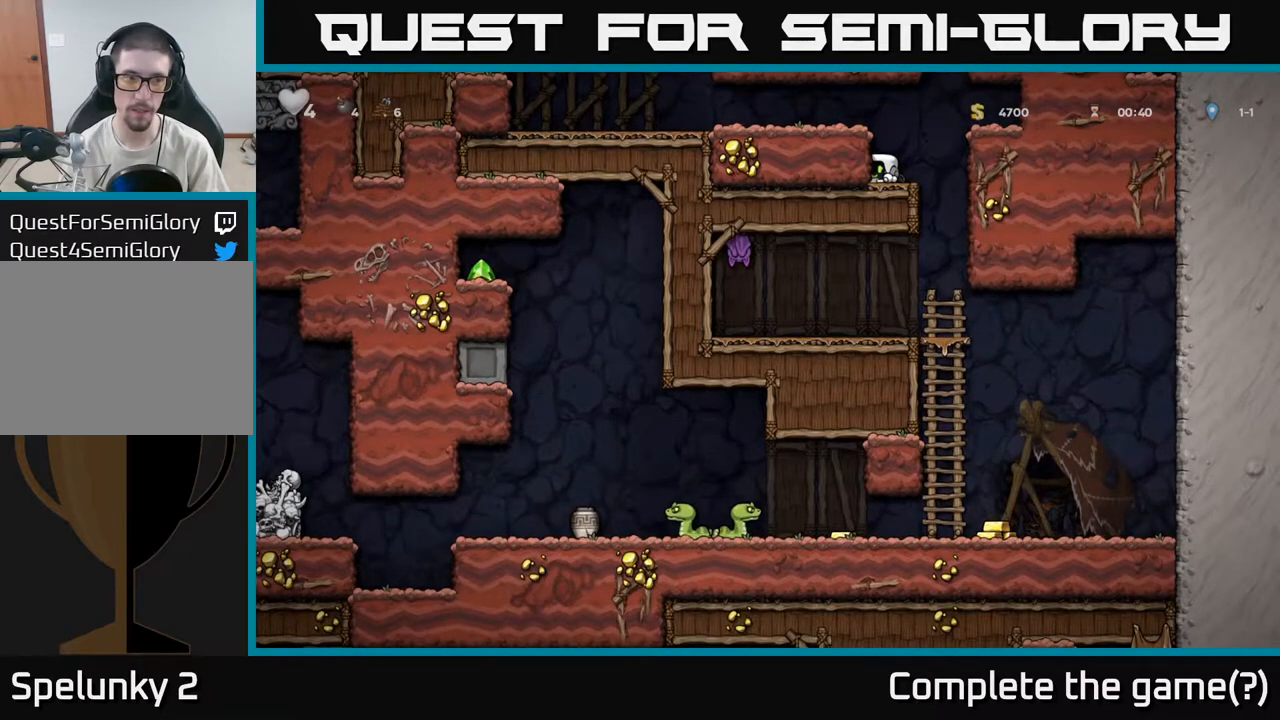
{"dt_ms": 500, "buttons": ["A"], "left_stick": "left", "right_stick": "center", "events": [[217, "left_stick", "center"], [350, "A", "down"], [367, "left_stick", "left"]]}
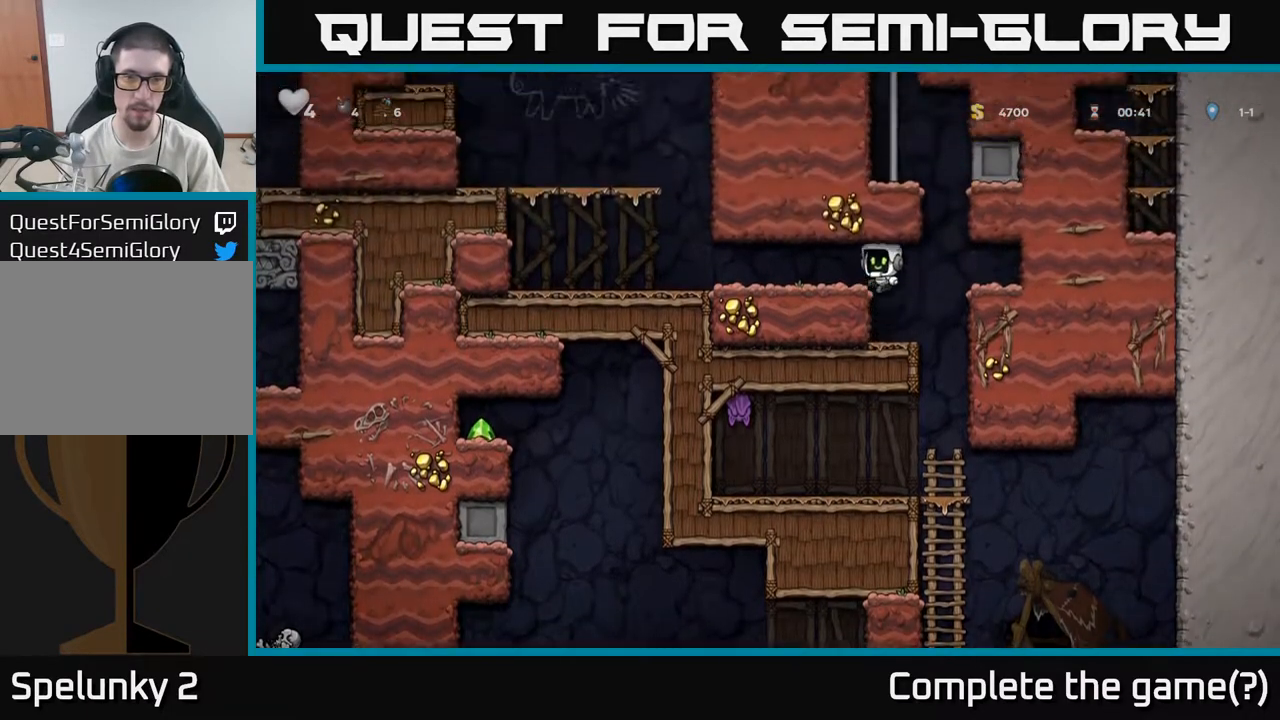
{"dt_ms": 500, "buttons": ["A"], "left_stick": "left", "right_stick": "center", "events": [[17, "A", "up"], [283, "A", "down"]]}
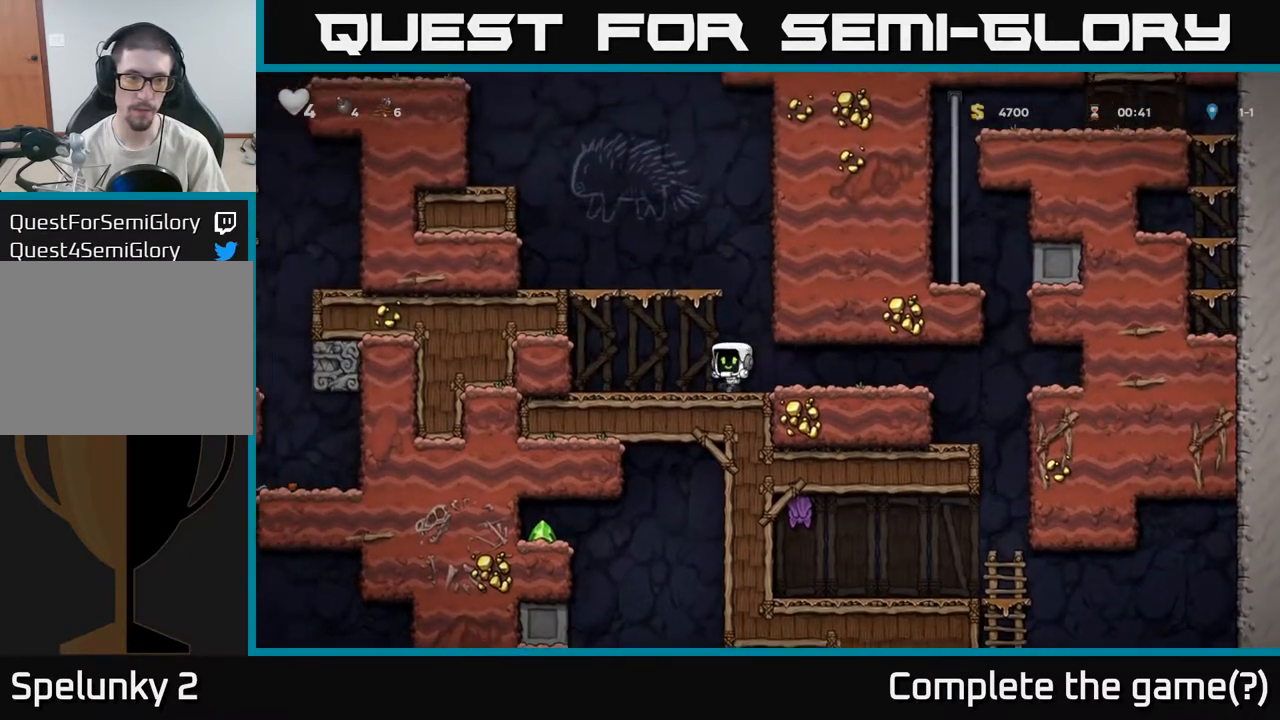
{"dt_ms": 1000, "buttons": [], "left_stick": "down-left", "right_stick": "center"}